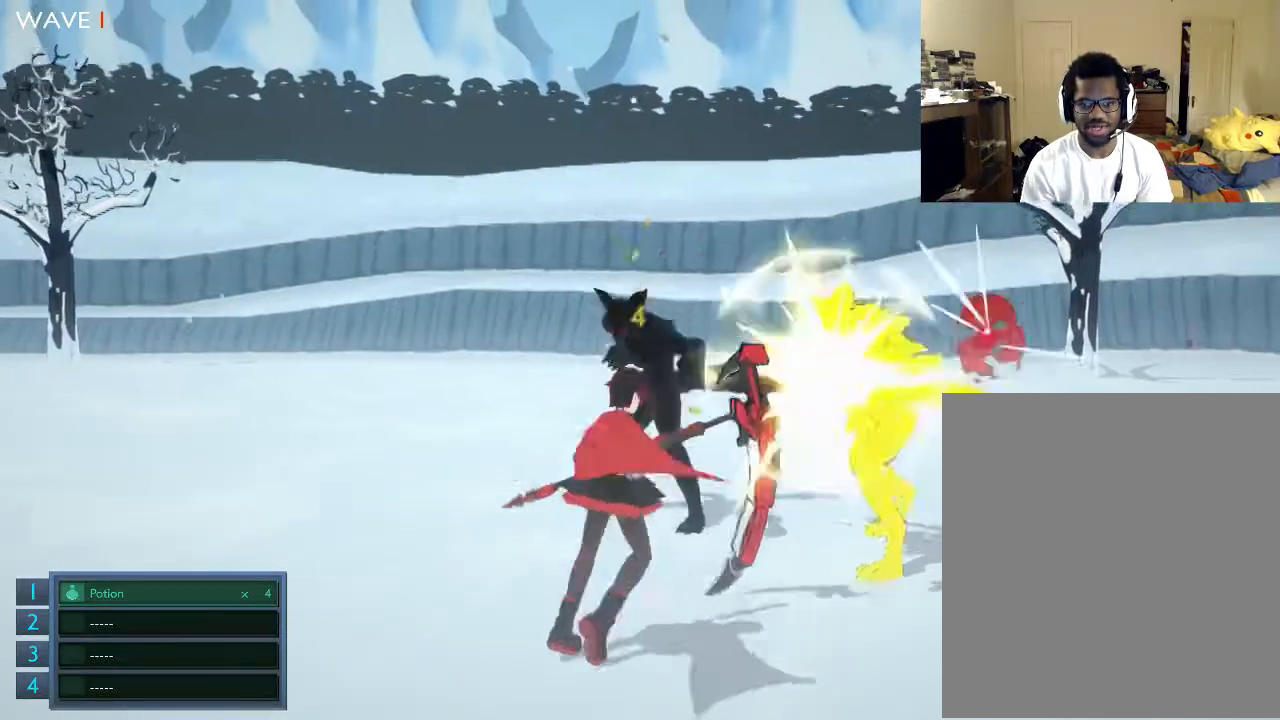
Gameplay with a controller (Xbox layout); each line is a JSON object with the inputs held at the frame after it. "events" lists button and stick changes between this image and that frame as [ms after this image, input, new state], when the widget could be followed in between. Not read: L3 R3.
{"buttons": [], "left_stick": "down", "right_stick": "center", "events": [[133, "R2", "up"], [200, "R2", "down"], [300, "R2", "up"]]}
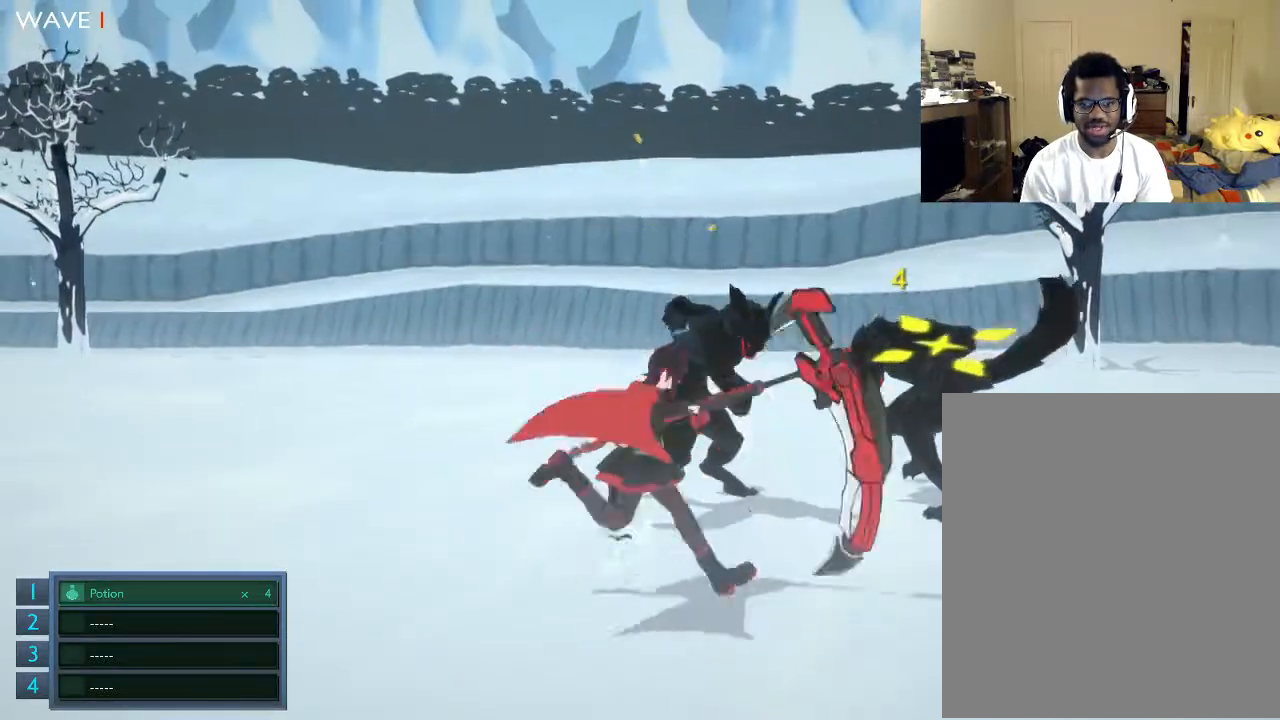
{"buttons": [], "left_stick": "down", "right_stick": "center", "events": [[33, "R2", "down"], [233, "R2", "up"]]}
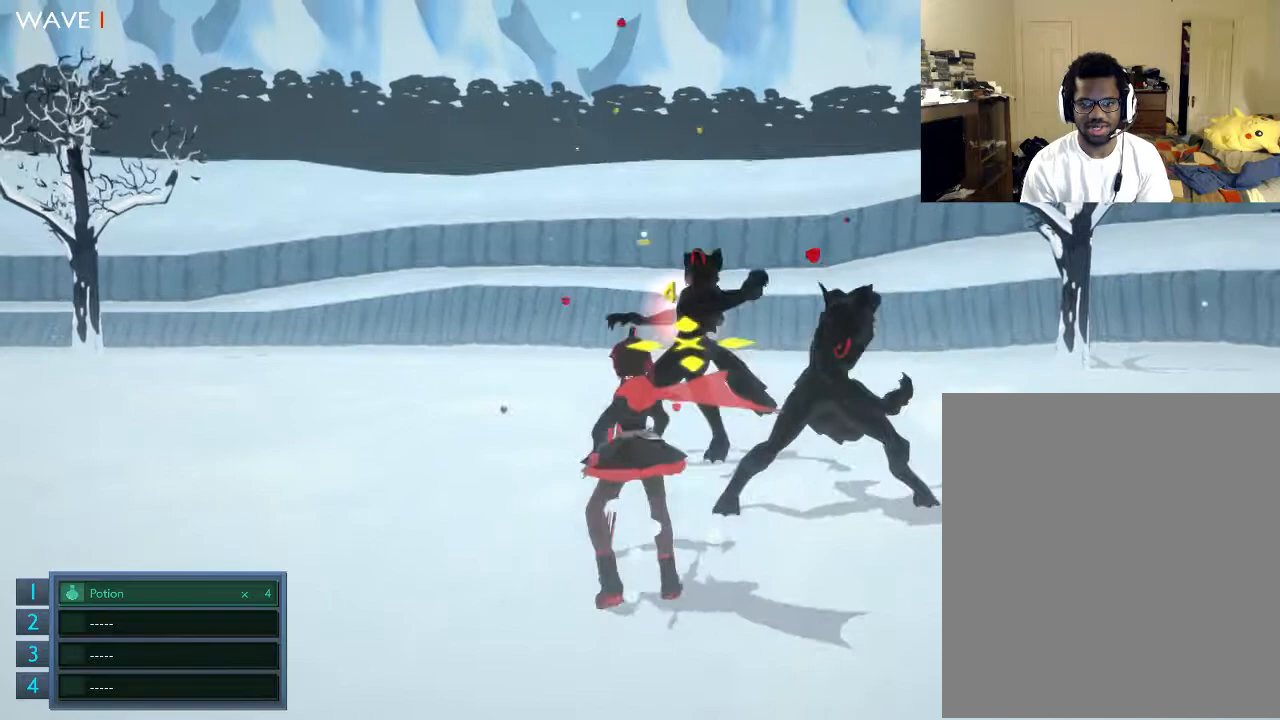
{"buttons": [], "left_stick": "down", "right_stick": "center", "events": [[300, "A", "down"], [467, "A", "up"]]}
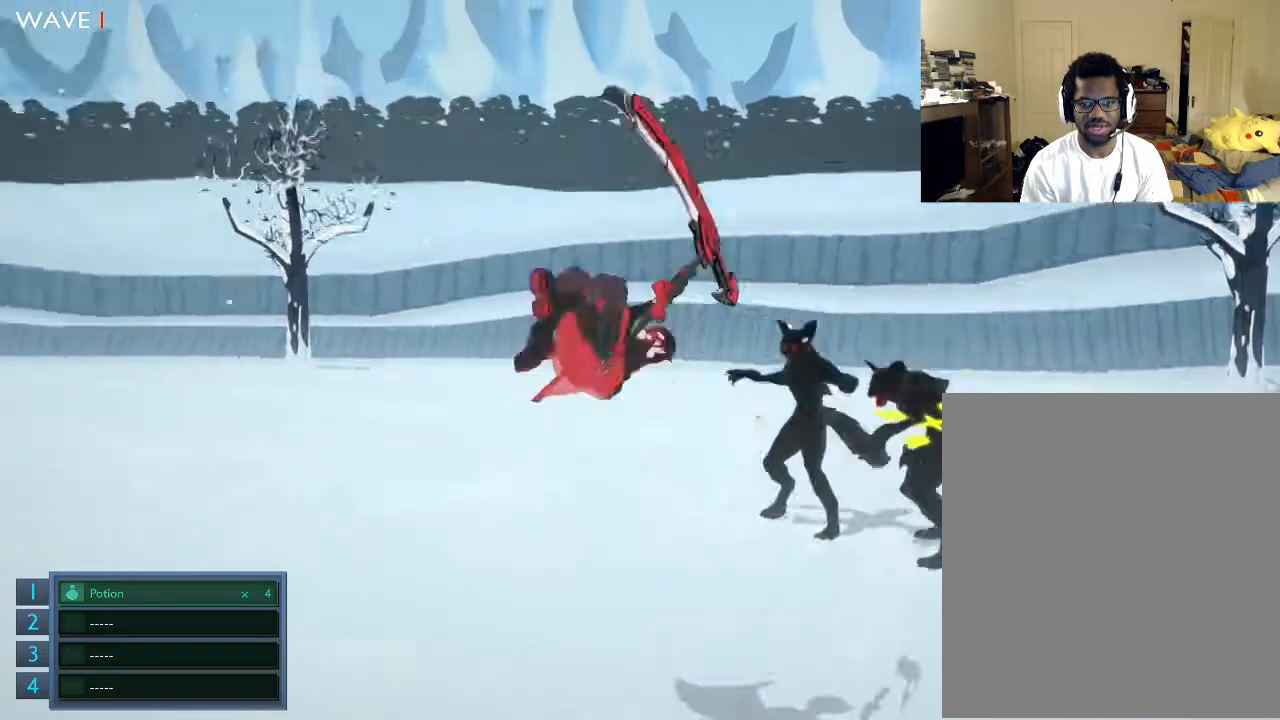
{"buttons": [], "left_stick": "center", "right_stick": "center", "events": [[33, "A", "down"], [133, "A", "up"], [500, "left_stick", "center"]]}
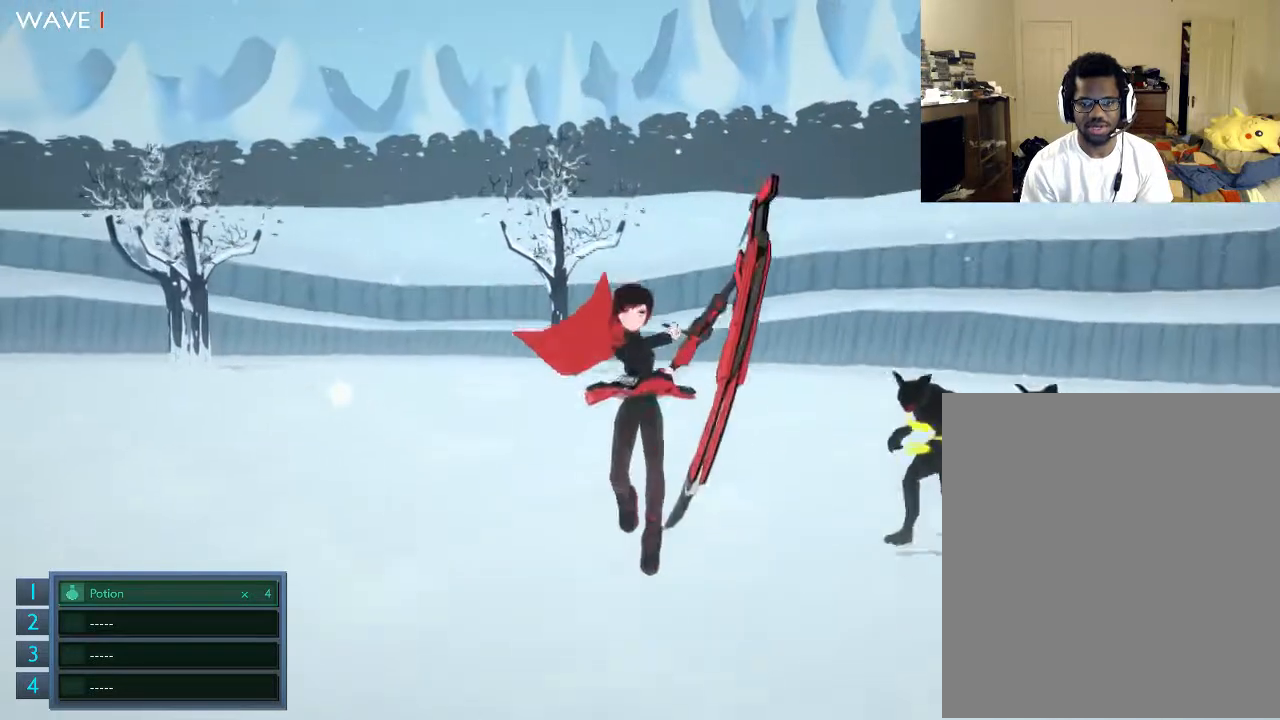
{"buttons": [], "left_stick": "center", "right_stick": "center", "events": [[333, "left_stick", "right"], [500, "left_stick", "center"]]}
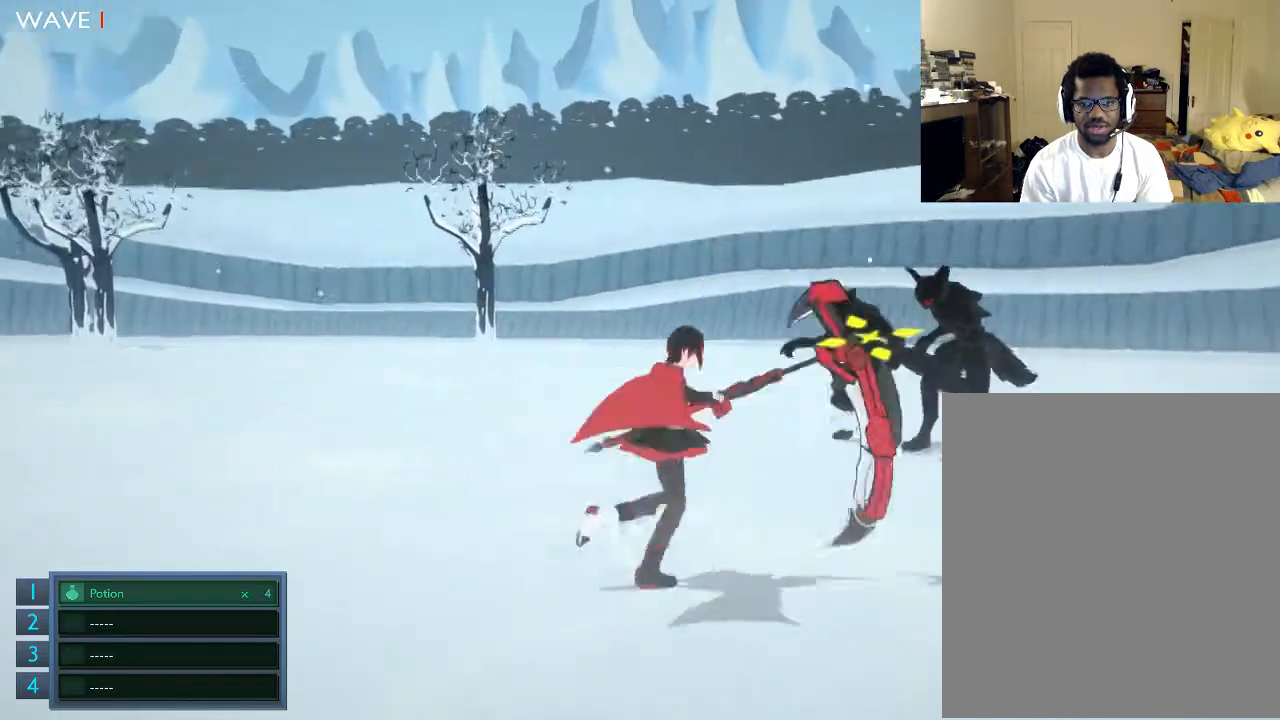
{"buttons": [], "left_stick": "center", "right_stick": "center", "events": [[33, "R2", "down"], [133, "R2", "up"], [233, "R2", "down"], [333, "R2", "up"]]}
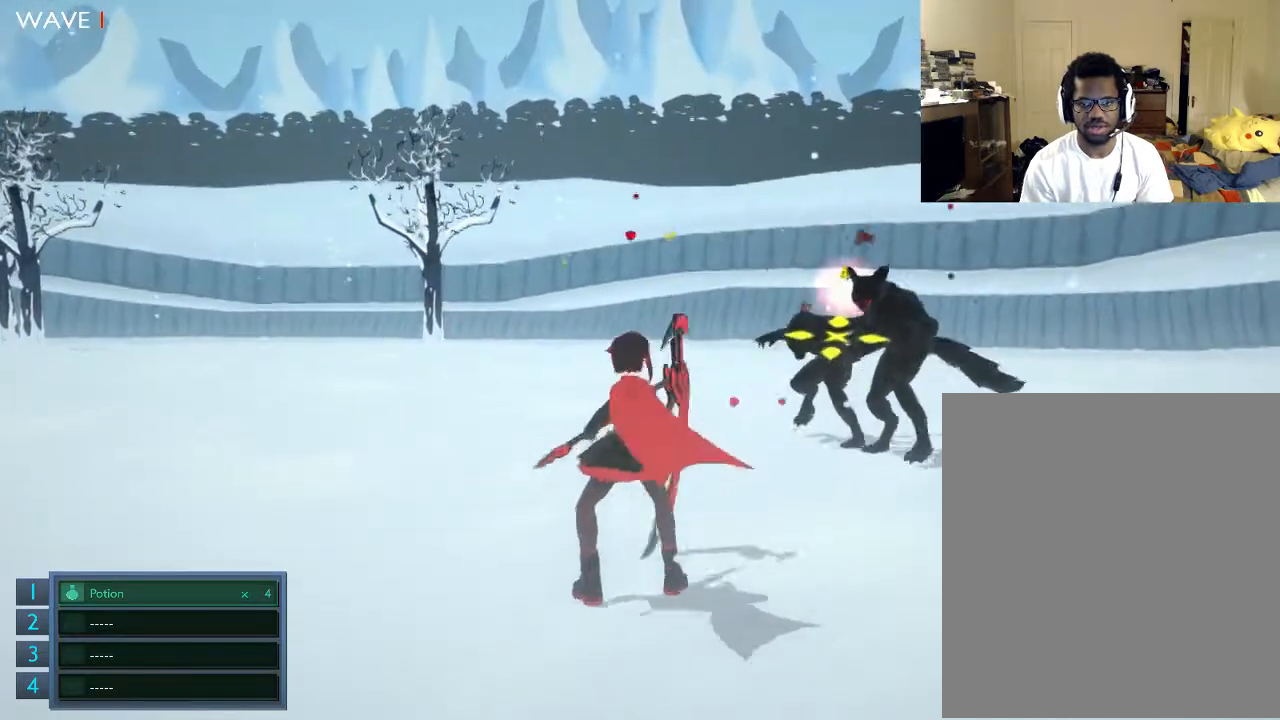
{"buttons": ["R2"], "left_stick": "center", "right_stick": "center", "events": [[33, "R2", "down"], [133, "R2", "up"], [233, "R2", "down"], [333, "R2", "up"], [433, "R2", "down"]]}
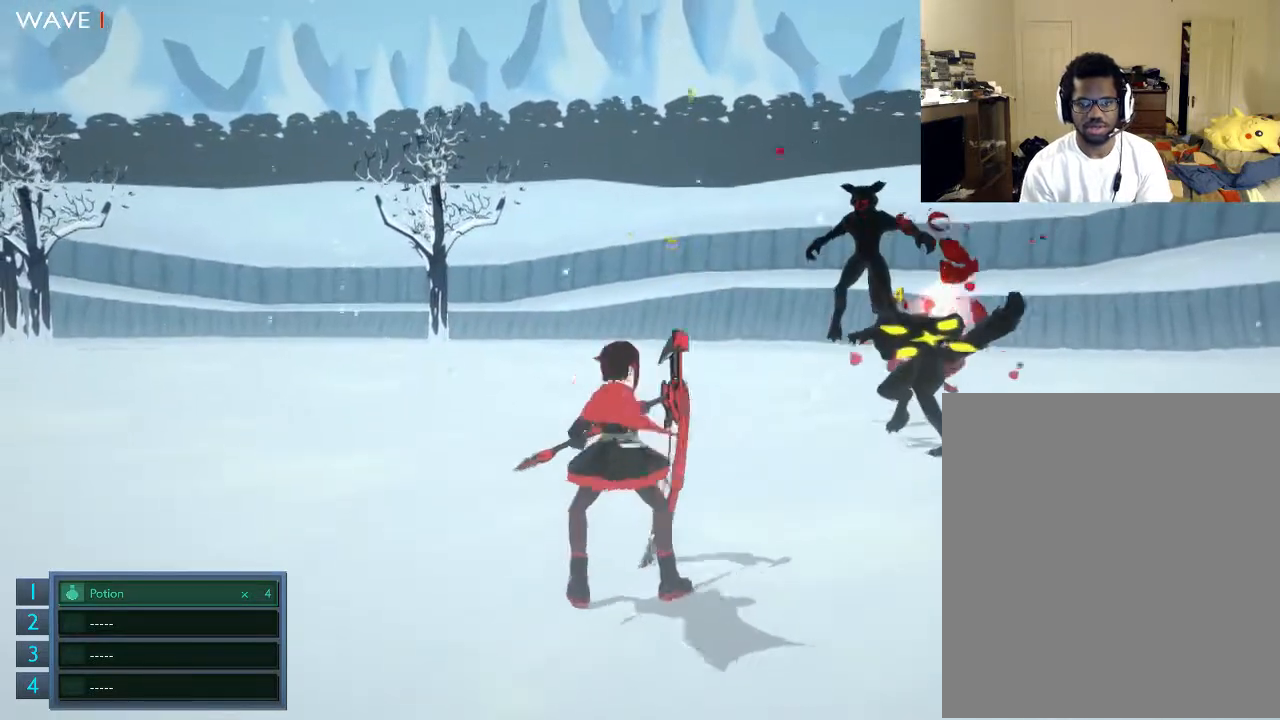
{"buttons": ["R2"], "left_stick": "center", "right_stick": "center", "events": [[33, "R2", "up"], [100, "R2", "down"], [233, "R2", "up"], [300, "R2", "down"], [433, "R2", "up"], [500, "R2", "down"]]}
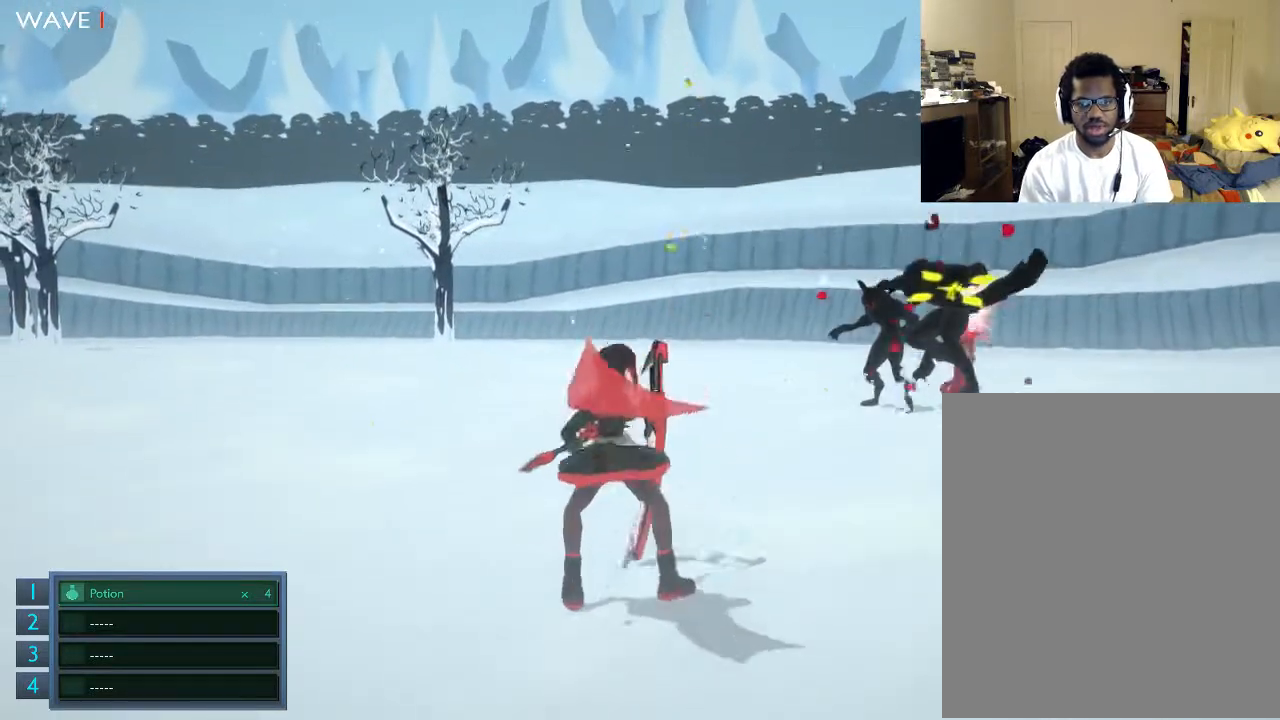
{"buttons": [], "left_stick": "center", "right_stick": "center", "events": [[100, "R2", "up"], [233, "R2", "down"], [333, "R2", "up"]]}
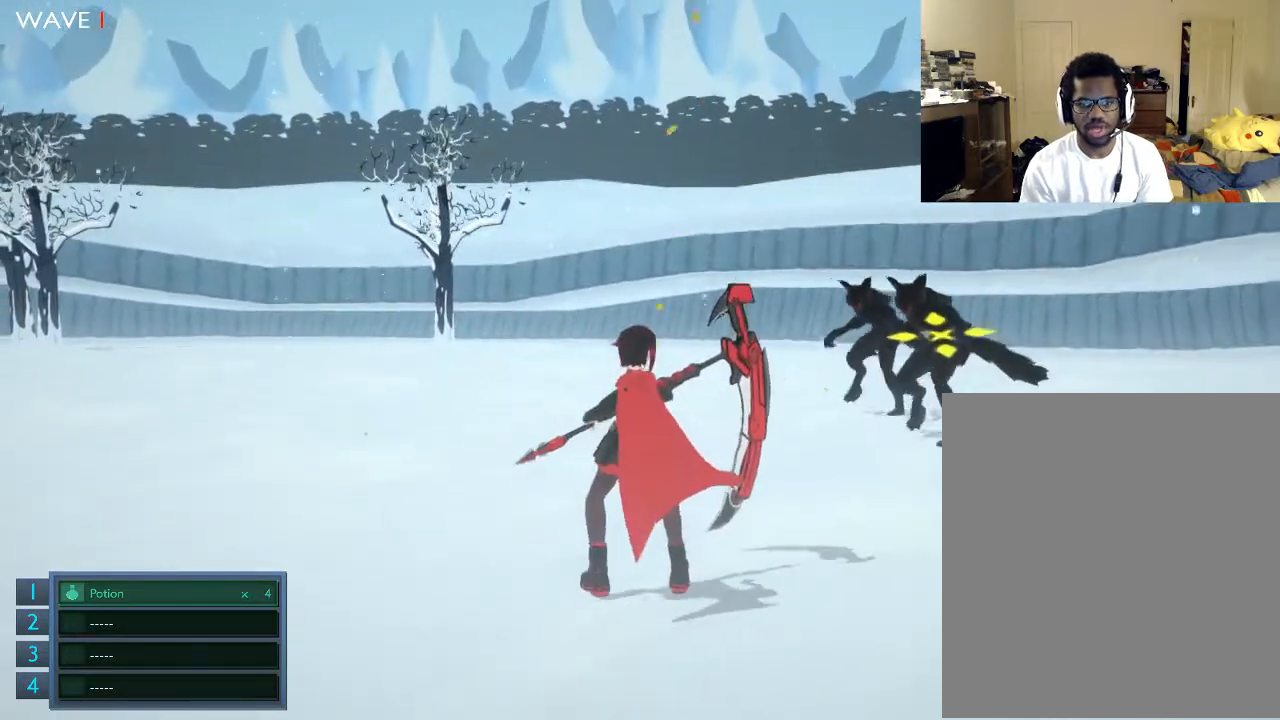
{"buttons": [], "left_stick": "center", "right_stick": "center", "events": [[233, "Y", "down"], [300, "Y", "up"]]}
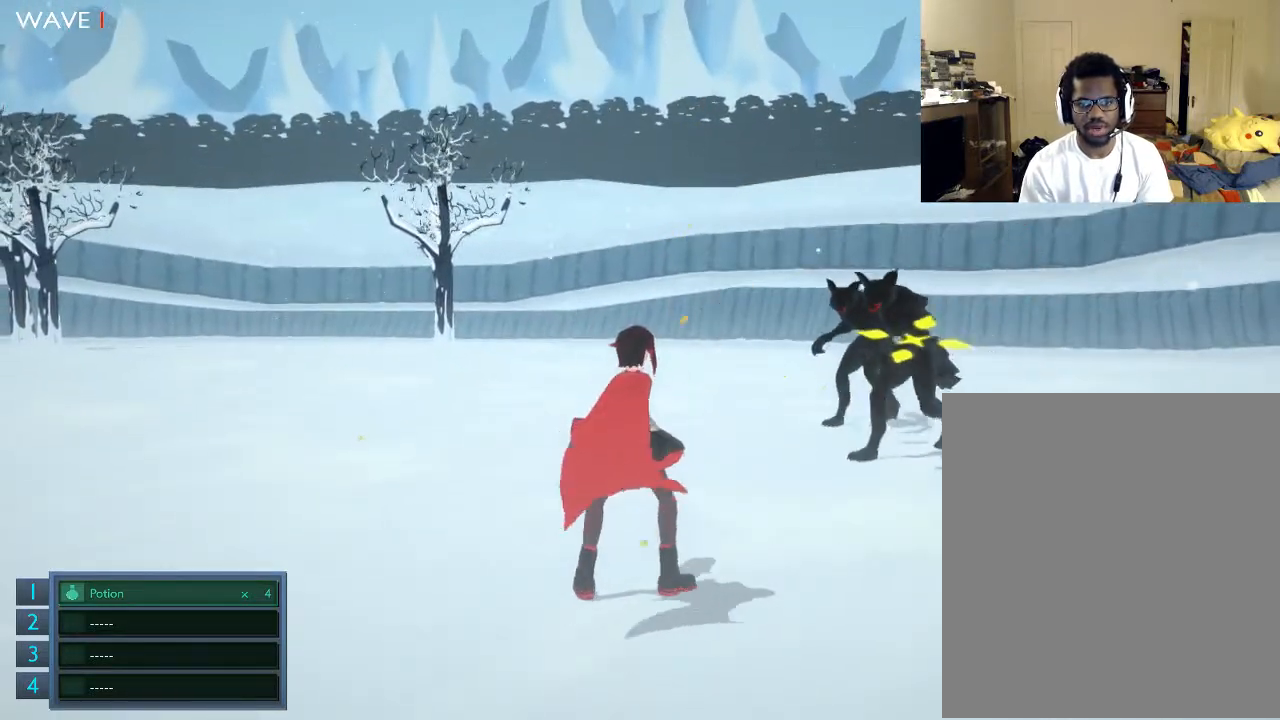
{"buttons": ["R2"], "left_stick": "center", "right_stick": "center", "events": [[33, "R2", "down"], [133, "R2", "up"], [233, "R2", "down"], [333, "R2", "up"], [500, "R2", "down"]]}
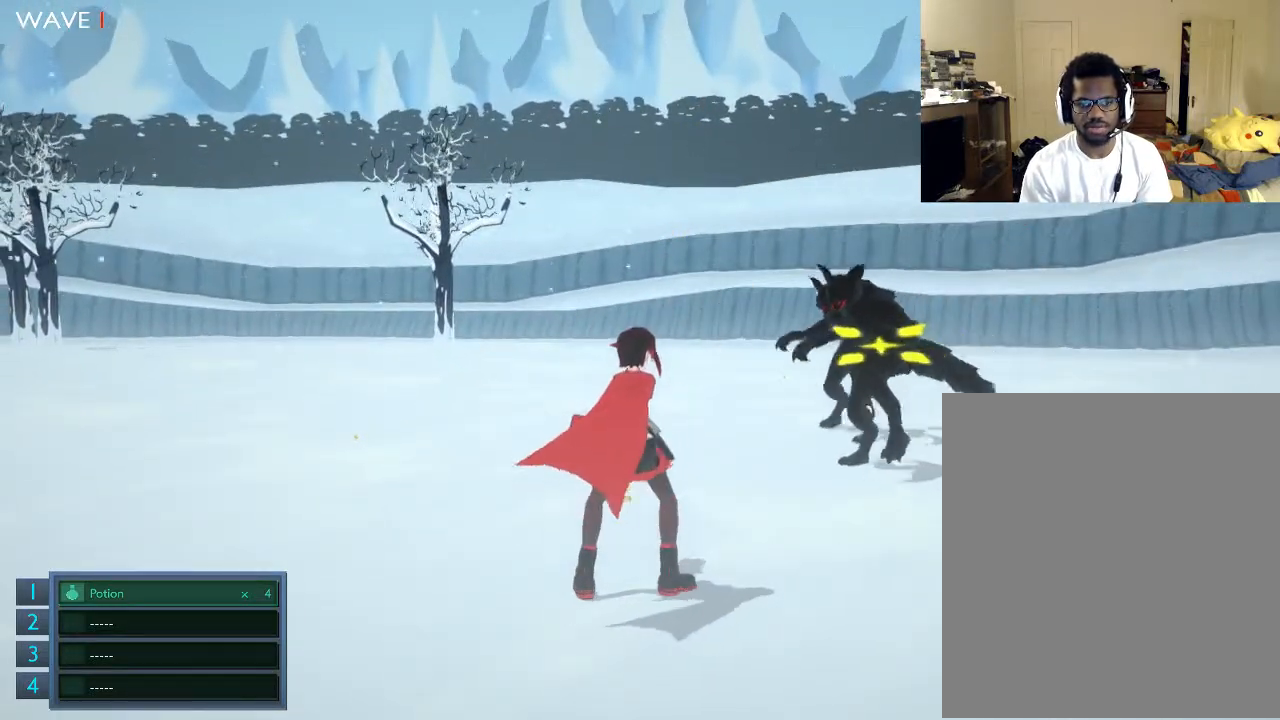
{"buttons": [], "left_stick": "left", "right_stick": "center", "events": [[33, "left_stick", "left"], [100, "R2", "up"], [100, "left_stick", "down-left"], [500, "left_stick", "left"]]}
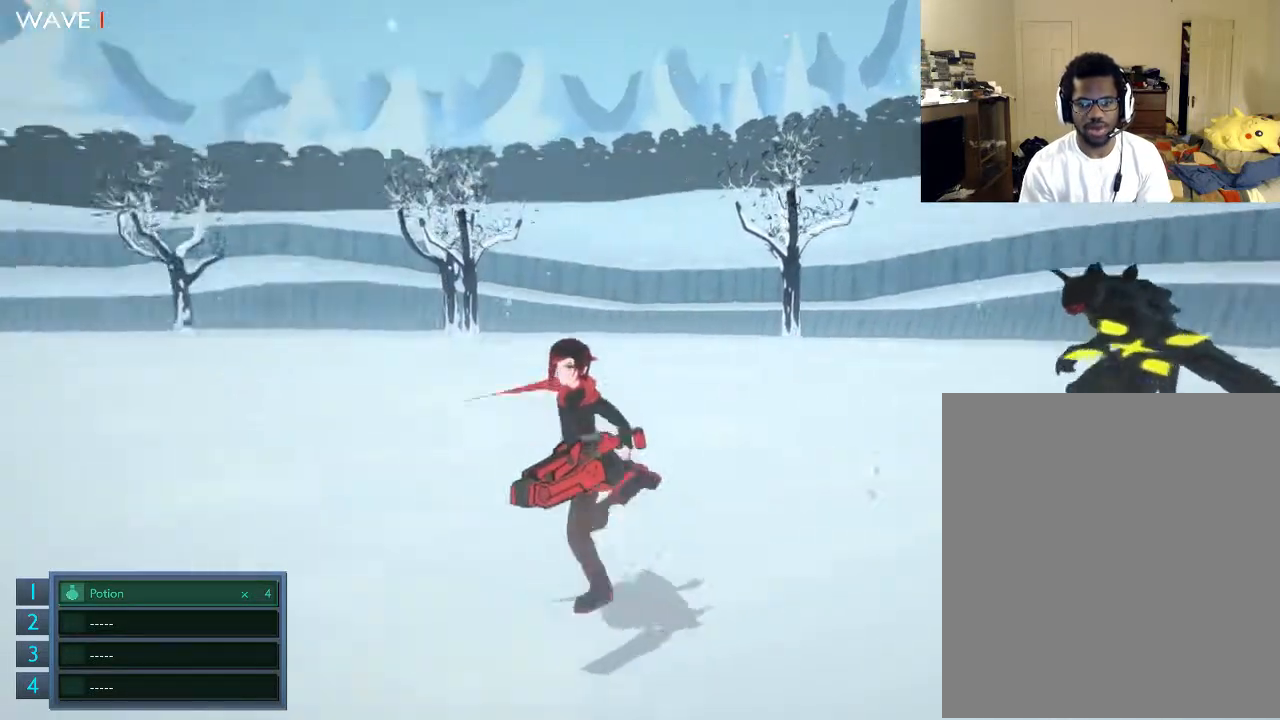
{"buttons": [], "left_stick": "up-left", "right_stick": "right", "events": [[300, "right_stick", "right"], [433, "left_stick", "up-left"]]}
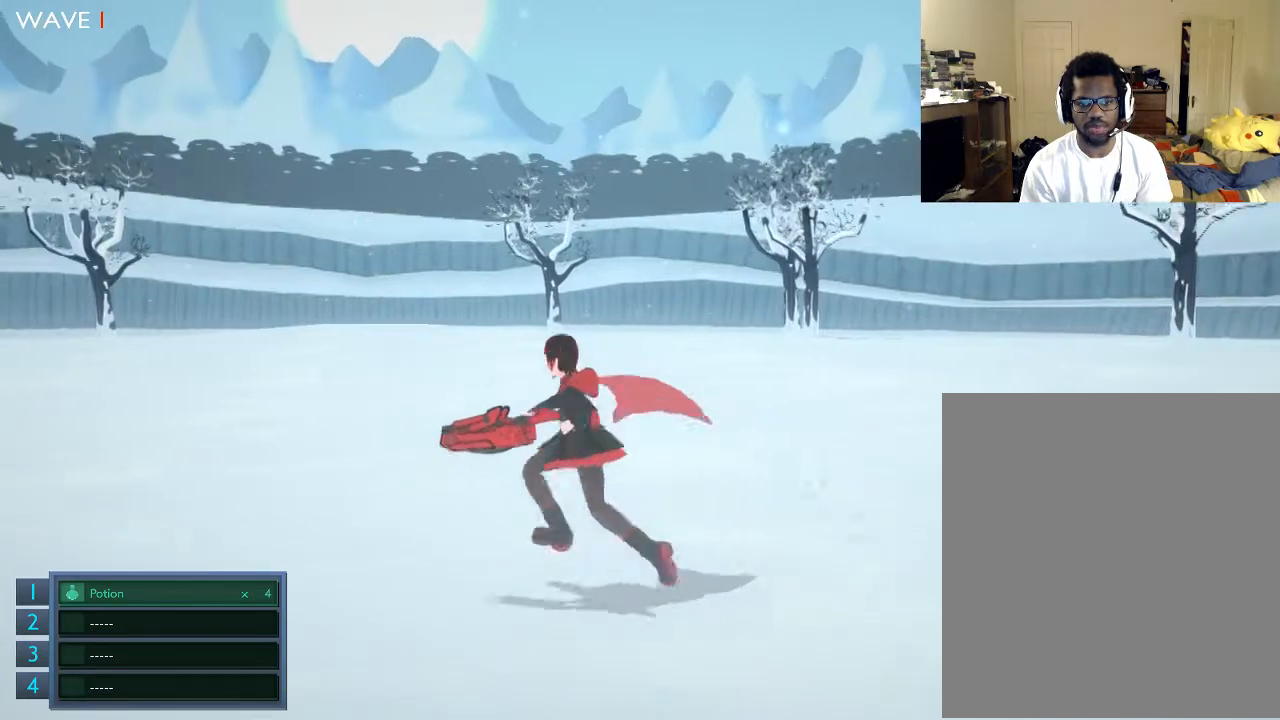
{"buttons": [], "left_stick": "up-left", "right_stick": "right", "events": []}
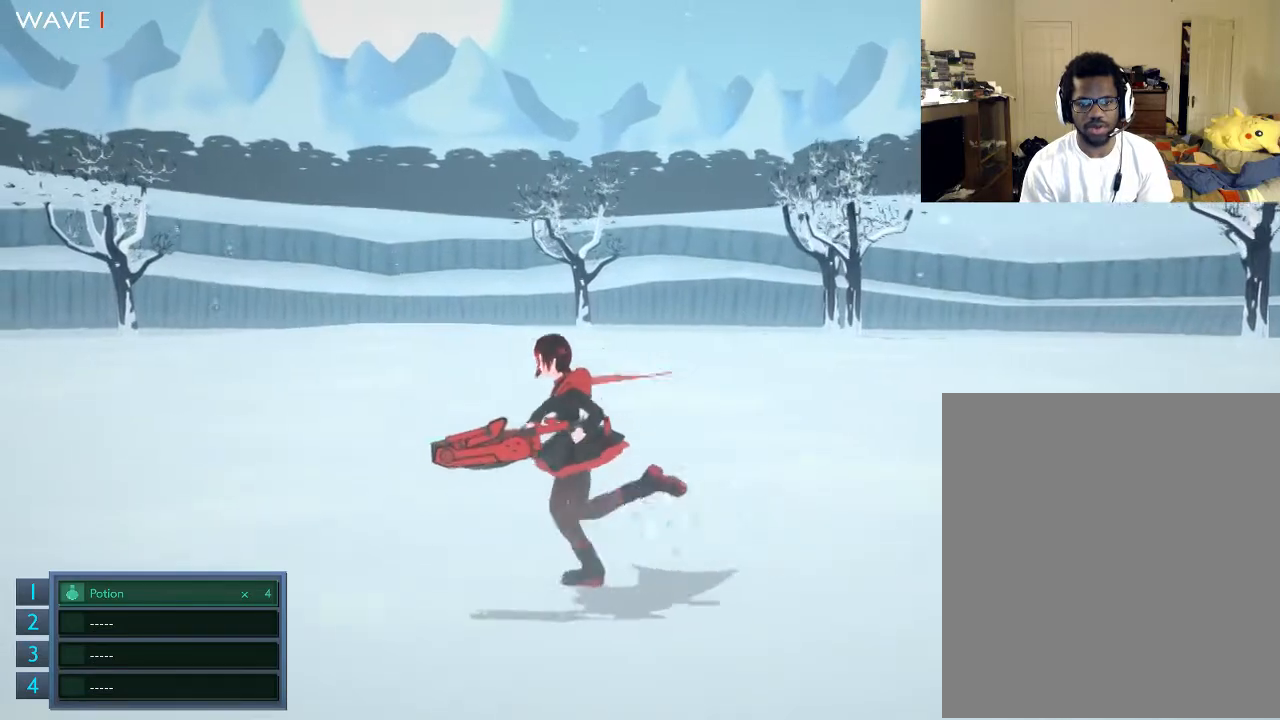
{"buttons": [], "left_stick": "up-left", "right_stick": "right", "events": []}
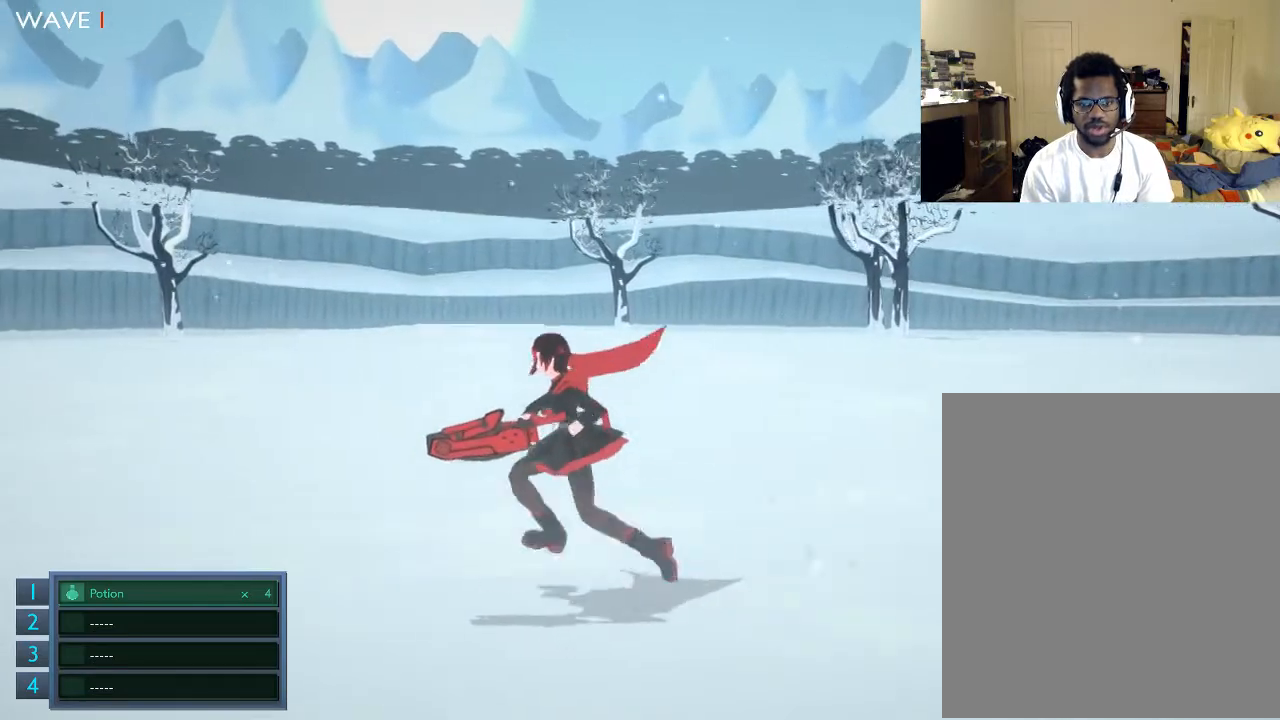
{"buttons": [], "left_stick": "up-left", "right_stick": "right", "events": []}
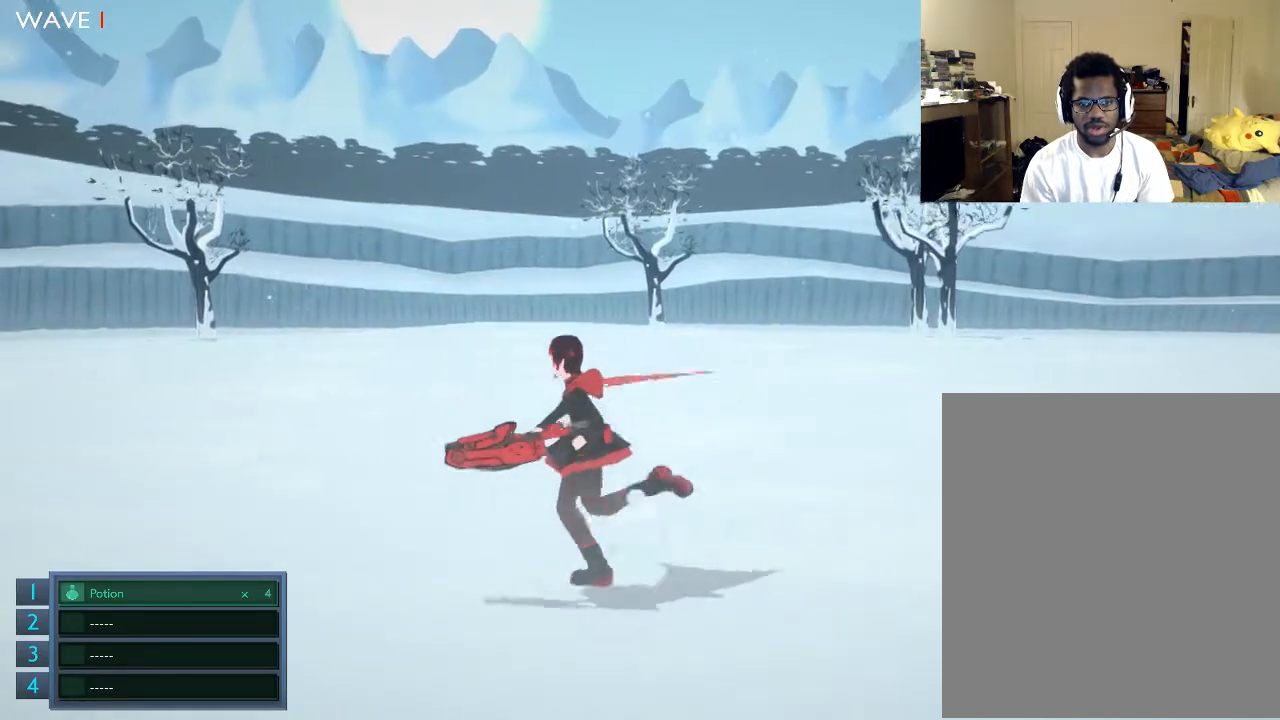
{"buttons": [], "left_stick": "center", "right_stick": "right", "events": [[133, "left_stick", "center"]]}
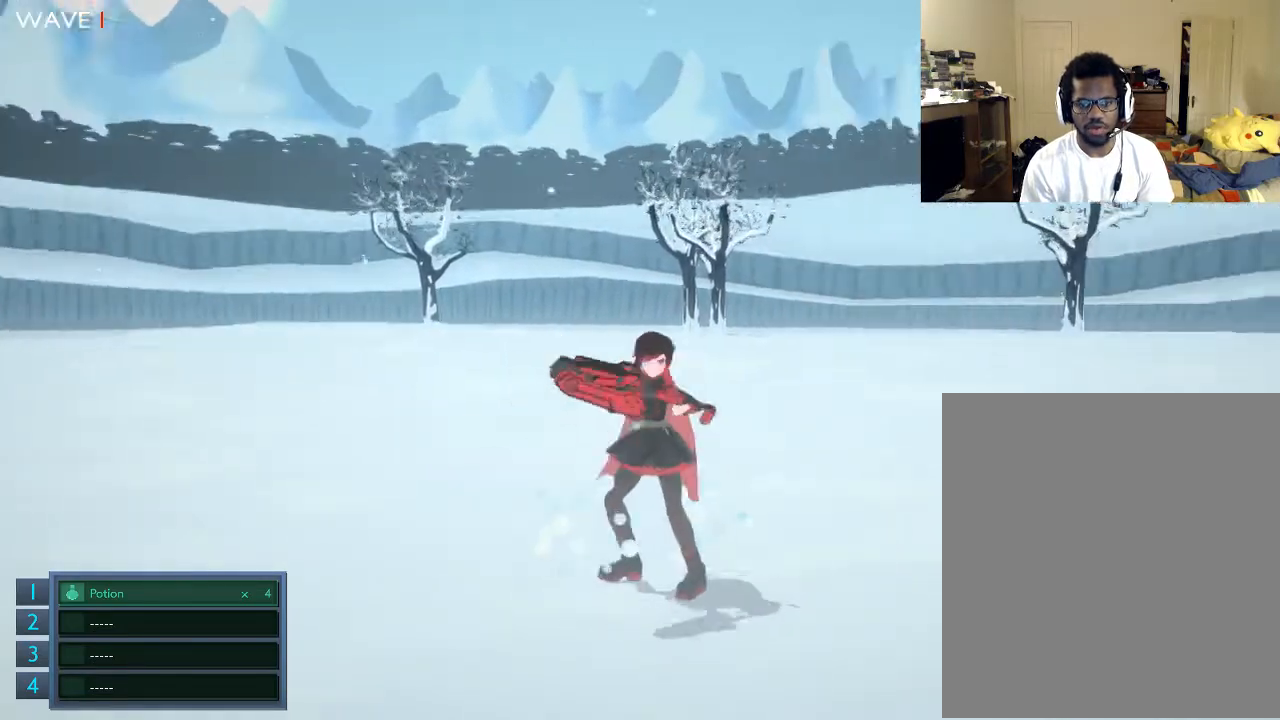
{"buttons": [], "left_stick": "center", "right_stick": "center", "events": [[300, "right_stick", "center"]]}
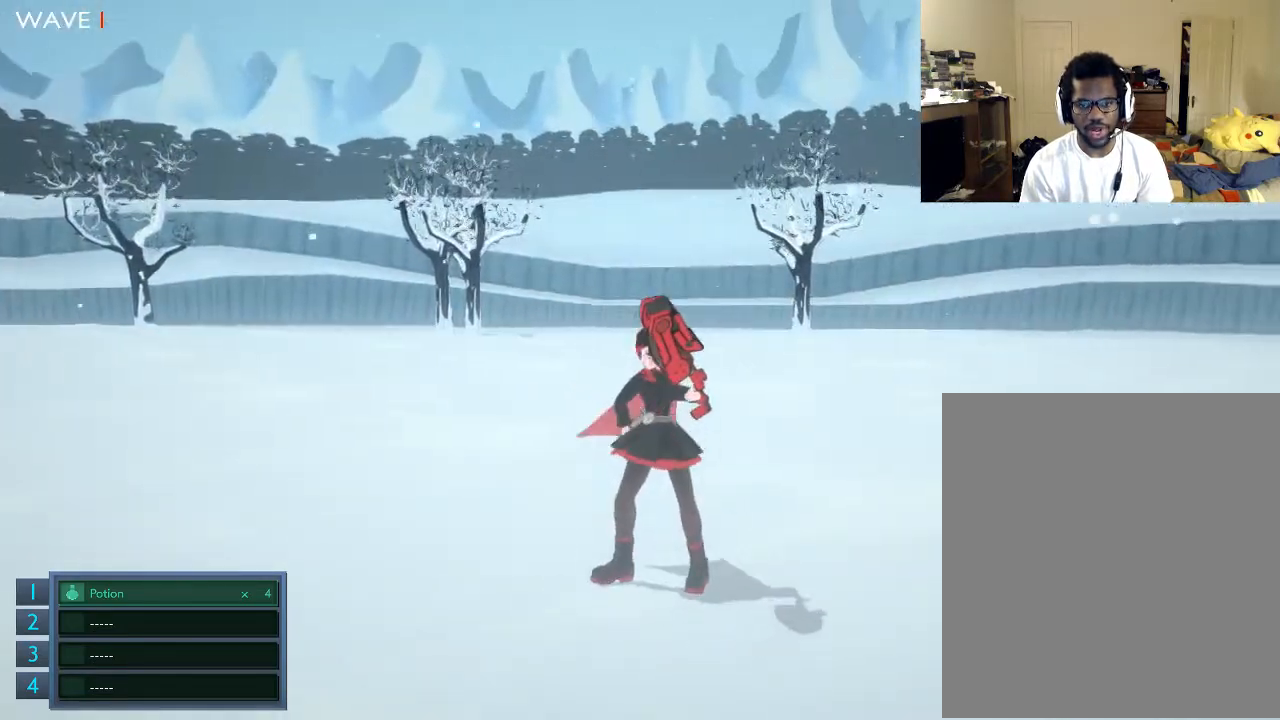
{"buttons": [], "left_stick": "center", "right_stick": "center", "events": [[33, "right_stick", "right"], [433, "right_stick", "center"]]}
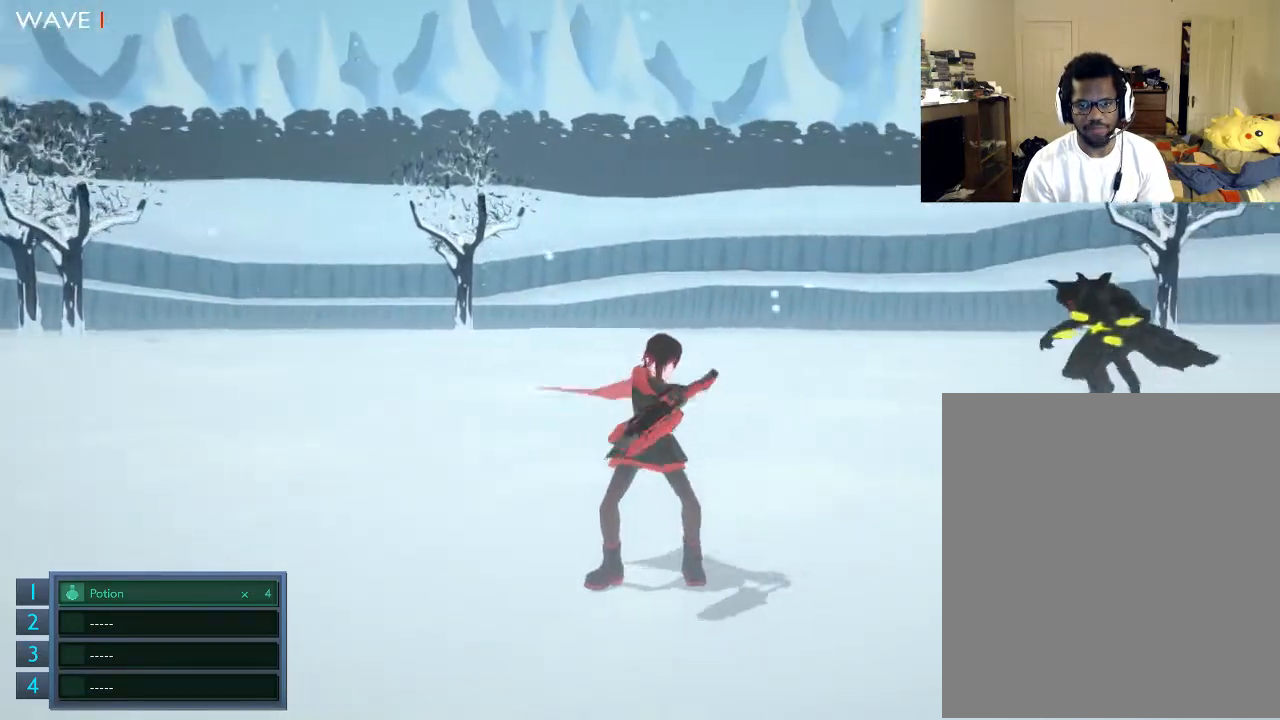
{"buttons": [], "left_stick": "up-right", "right_stick": "center", "events": [[300, "left_stick", "up-right"]]}
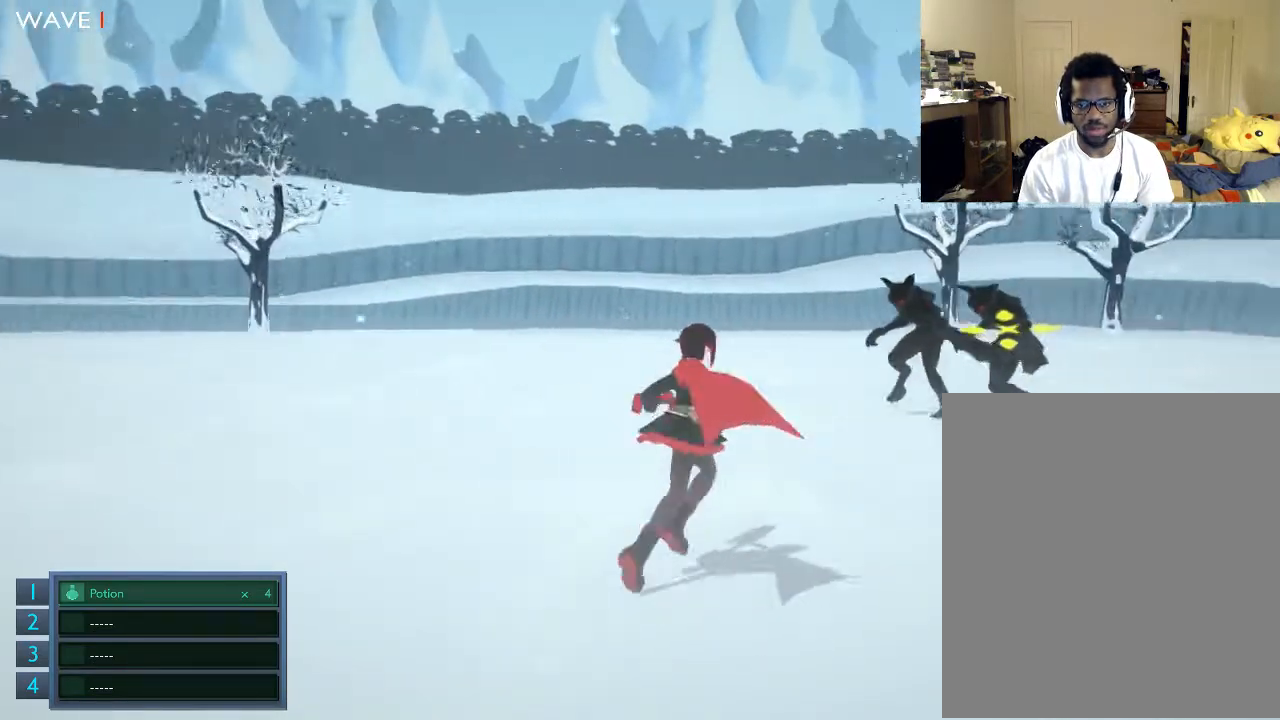
{"buttons": [], "left_stick": "center", "right_stick": "center", "events": [[33, "left_stick", "center"], [133, "R2", "down"], [433, "R2", "up"]]}
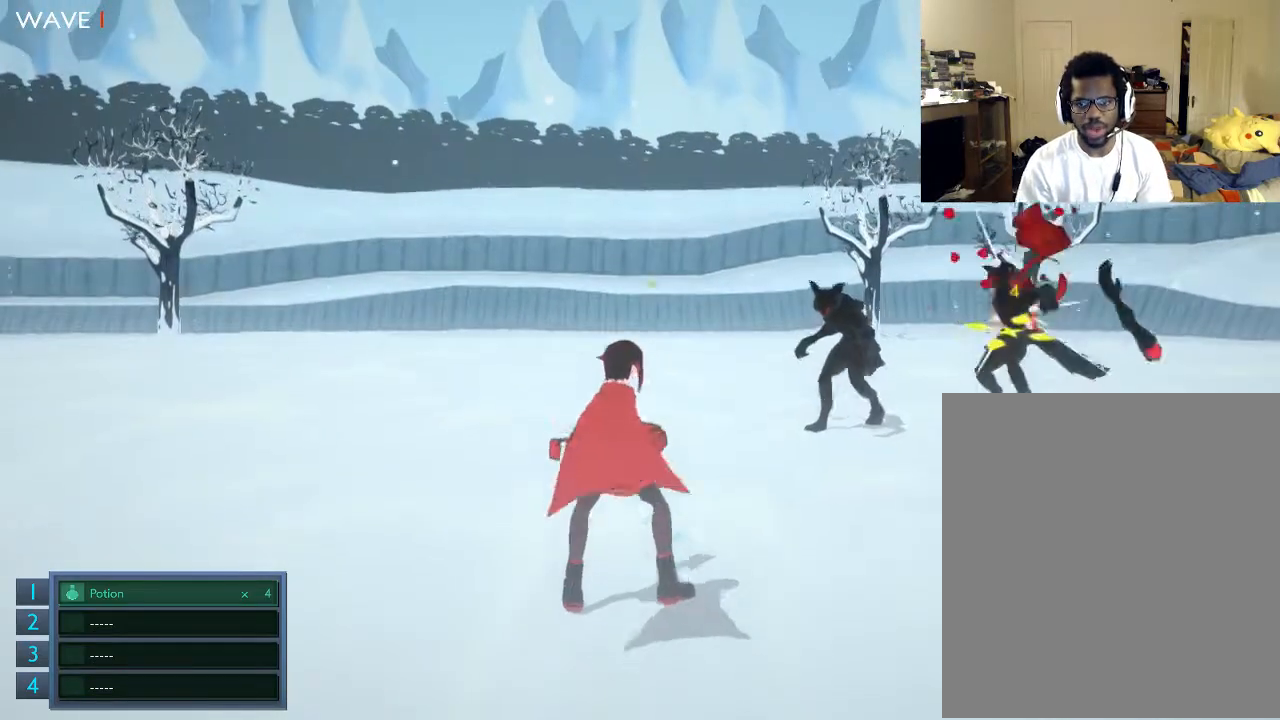
{"buttons": [], "left_stick": "center", "right_stick": "center", "events": [[100, "R2", "down"], [233, "R2", "up"], [300, "R2", "down"], [400, "R2", "up"]]}
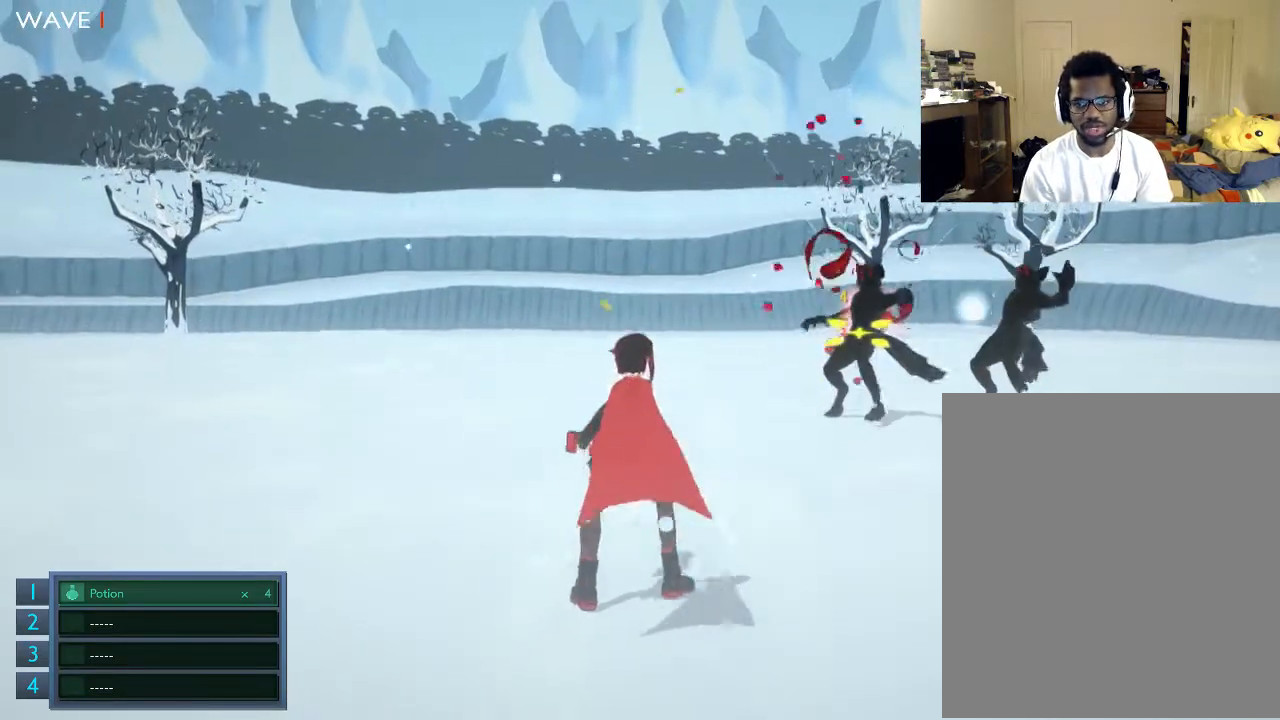
{"buttons": [], "left_stick": "center", "right_stick": "center", "events": [[100, "R2", "down"], [433, "R2", "up"]]}
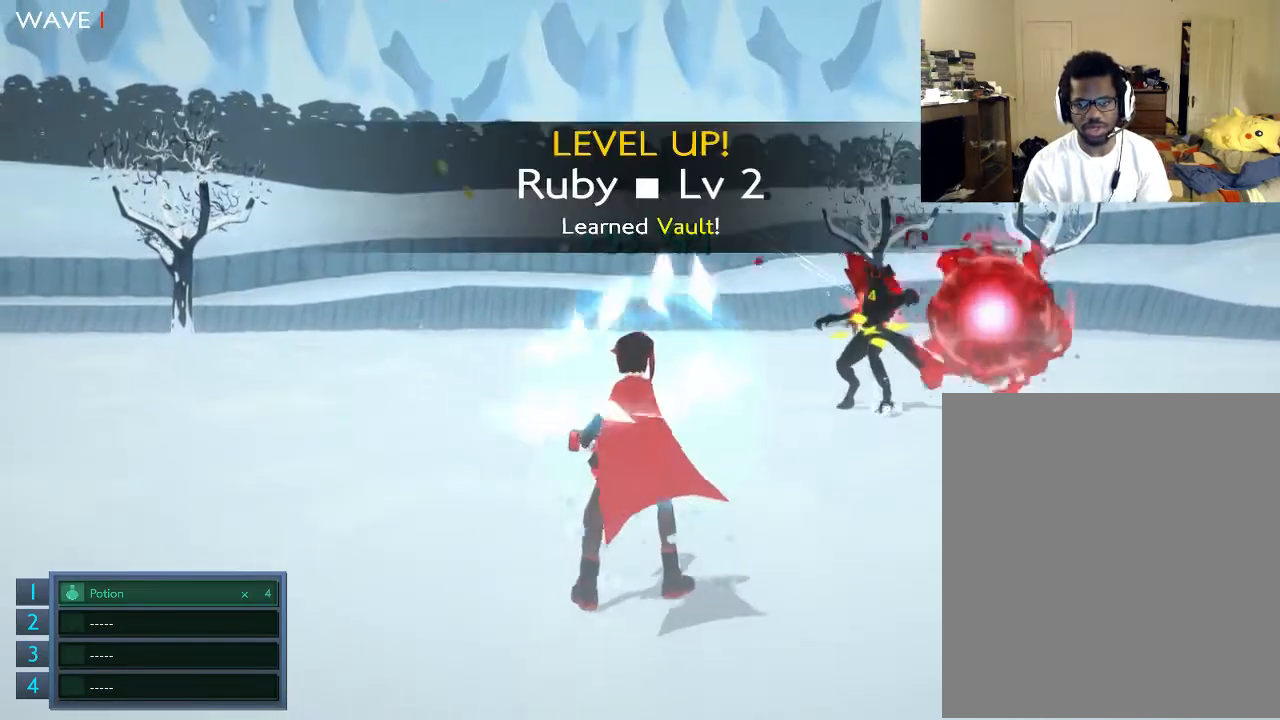
{"buttons": [], "left_stick": "center", "right_stick": "center", "events": [[133, "R2", "down"], [300, "R2", "up"]]}
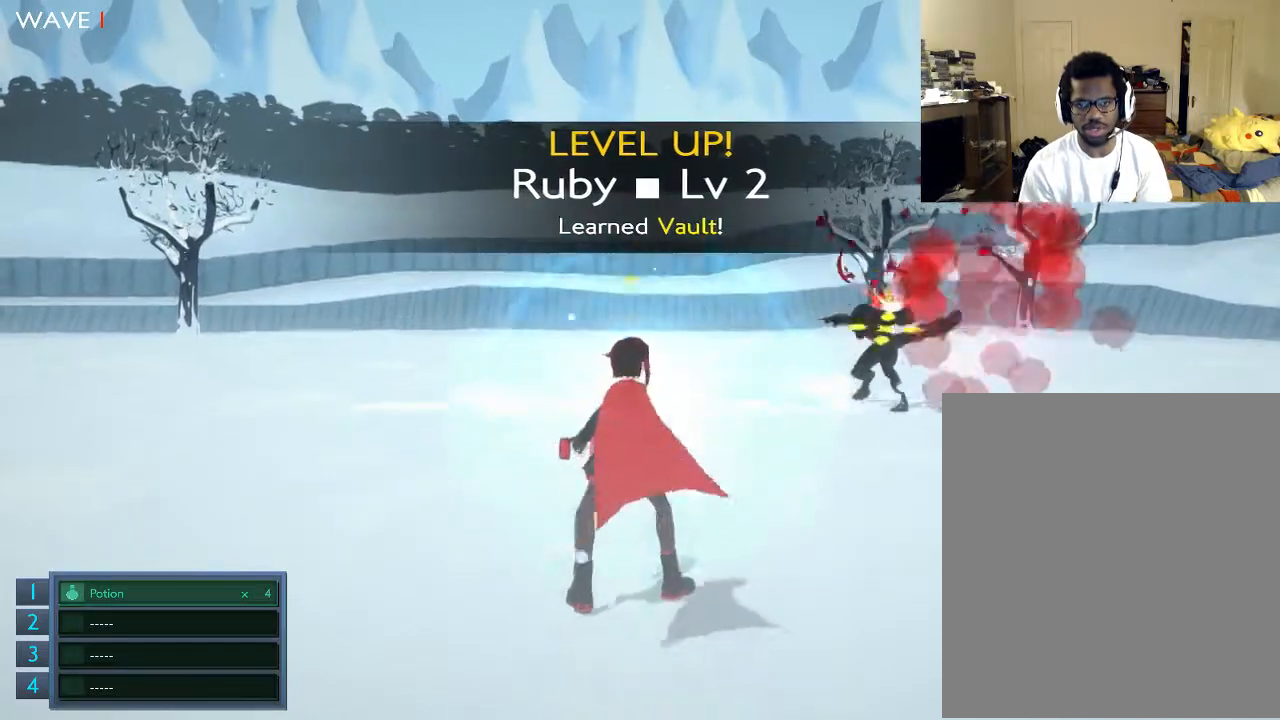
{"buttons": ["R2"], "left_stick": "center", "right_stick": "center", "events": [[33, "R2", "down"], [133, "R2", "up"], [433, "R2", "down"]]}
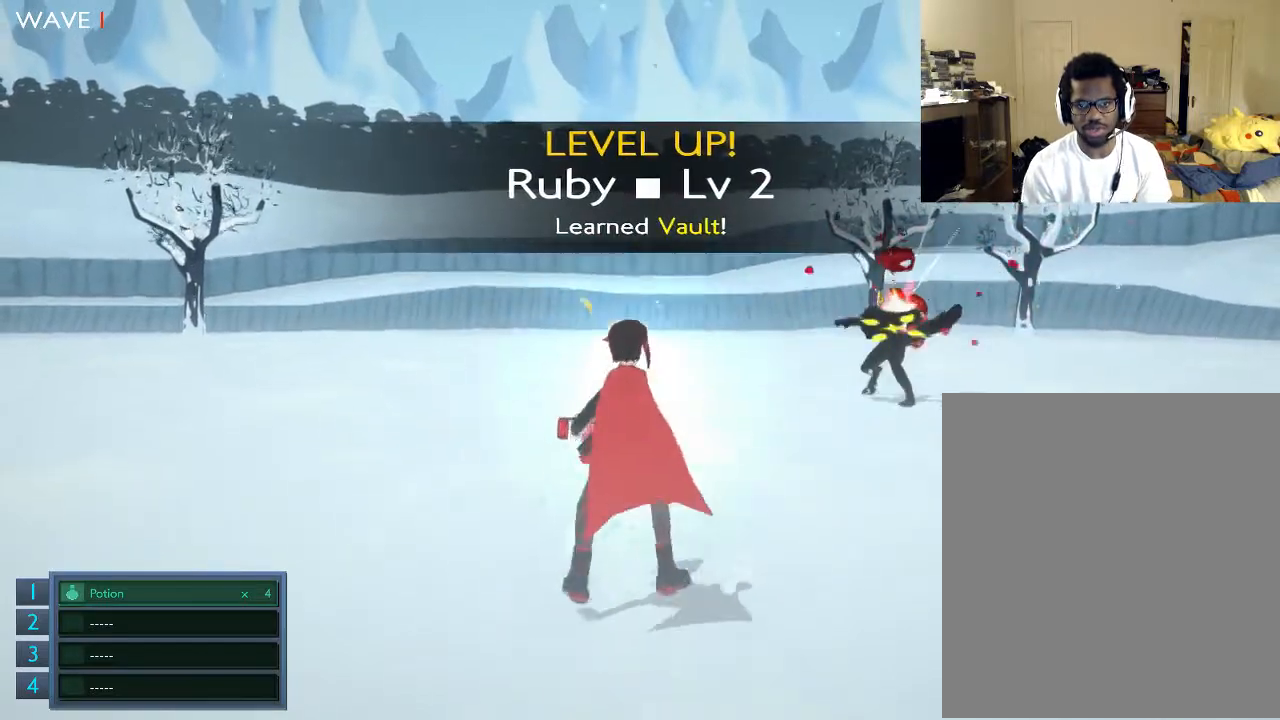
{"buttons": [], "left_stick": "center", "right_stick": "center", "events": [[300, "R2", "up"]]}
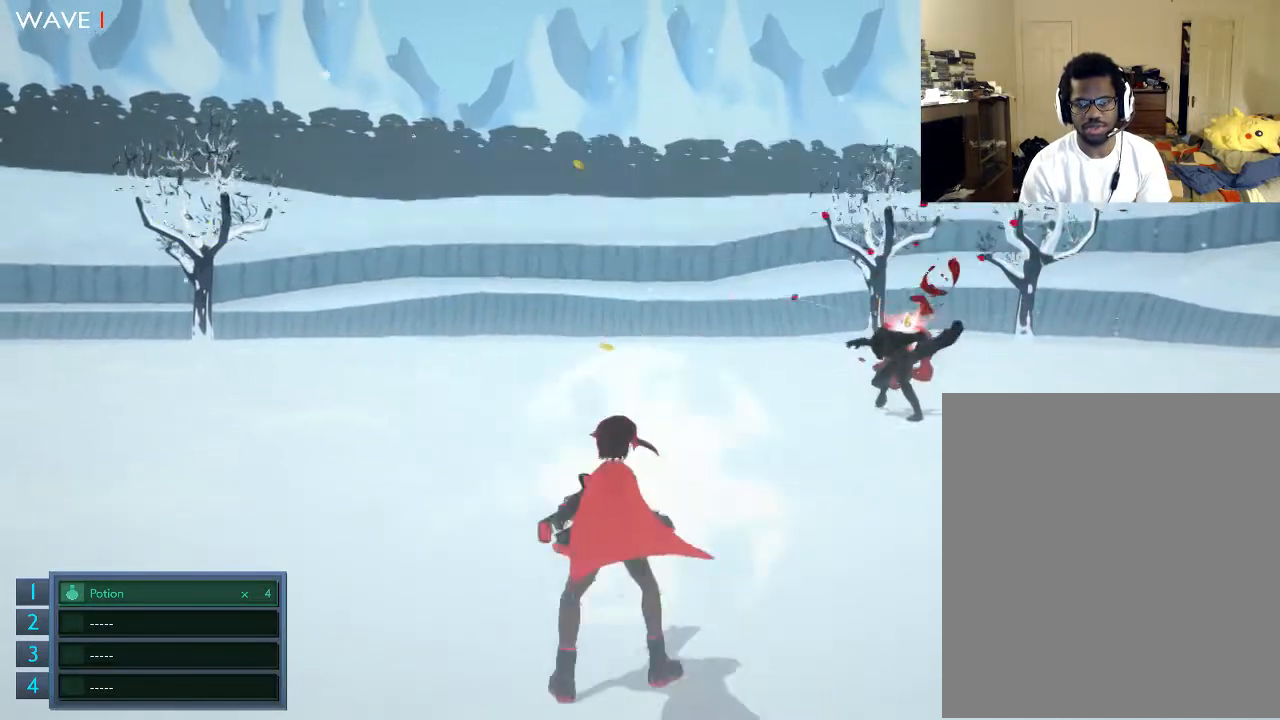
{"buttons": [], "left_stick": "center", "right_stick": "center", "events": [[100, "R2", "down"], [233, "R2", "up"], [333, "R2", "down"], [433, "R2", "up"]]}
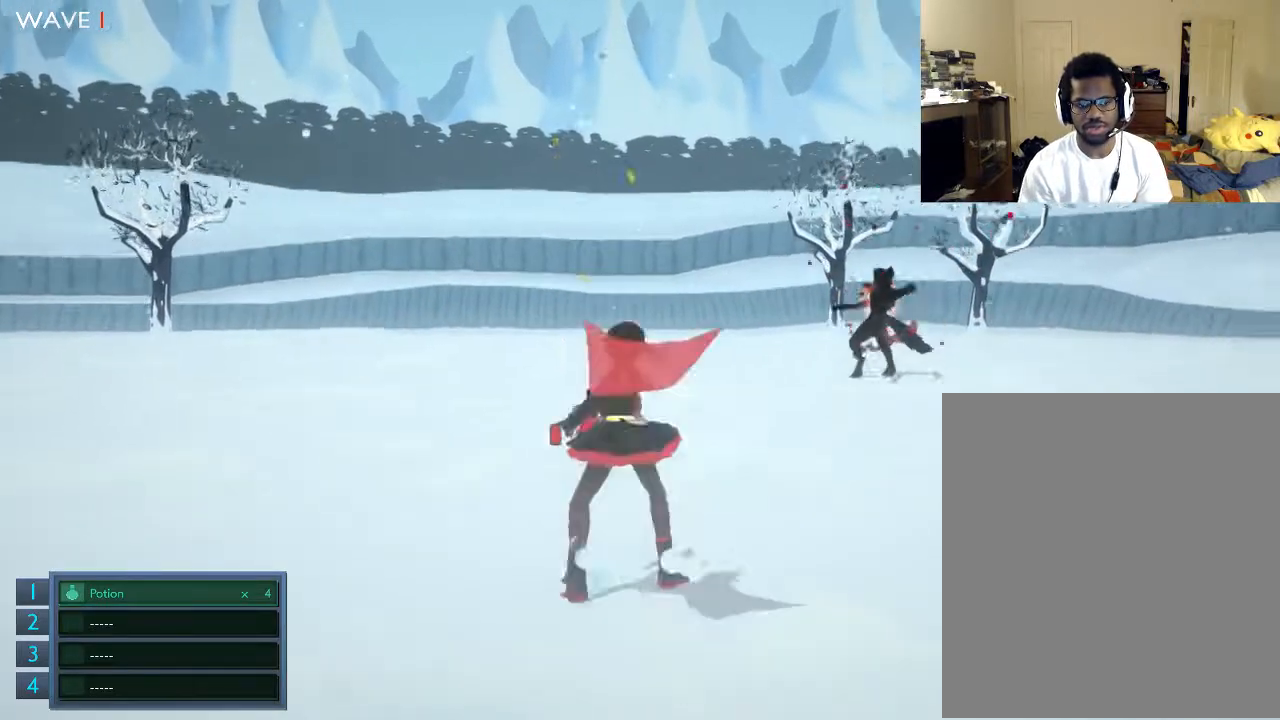
{"buttons": [], "left_stick": "up", "right_stick": "center", "events": [[100, "R2", "down"], [100, "left_stick", "up-right"], [233, "R2", "up"], [233, "left_stick", "up"]]}
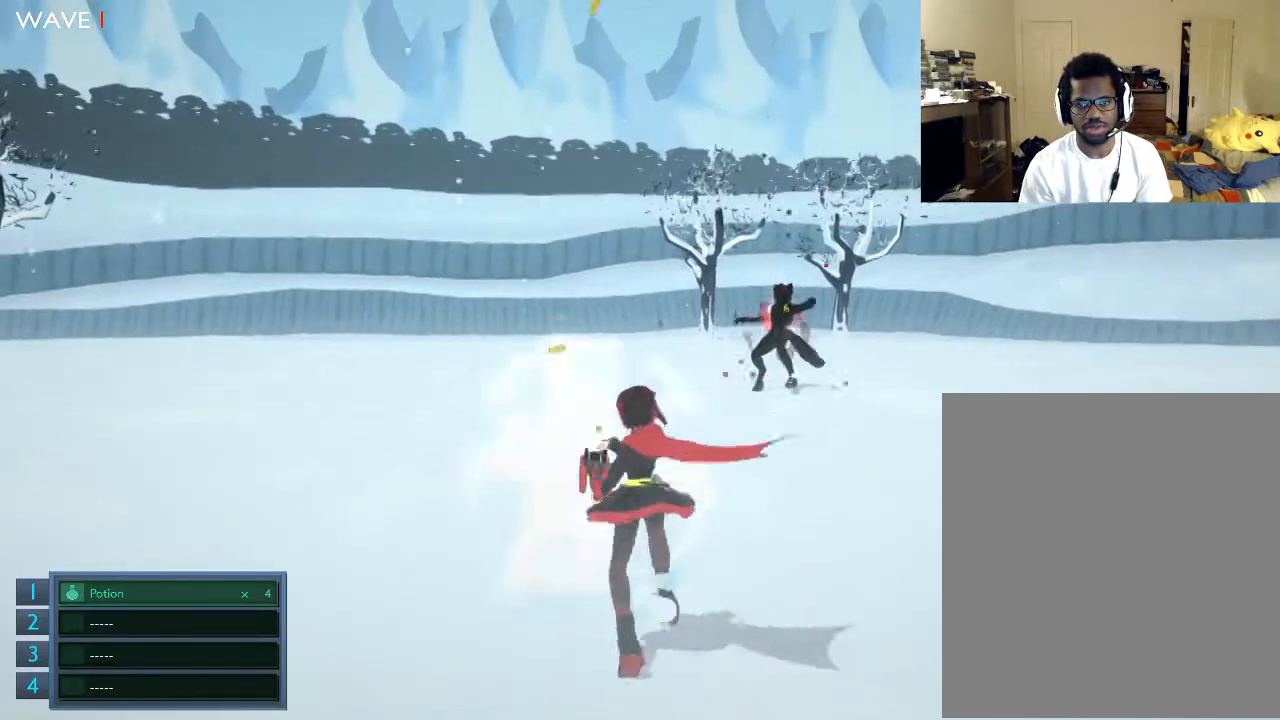
{"buttons": [], "left_stick": "up", "right_stick": "center", "events": [[100, "R2", "down"], [233, "R2", "up"]]}
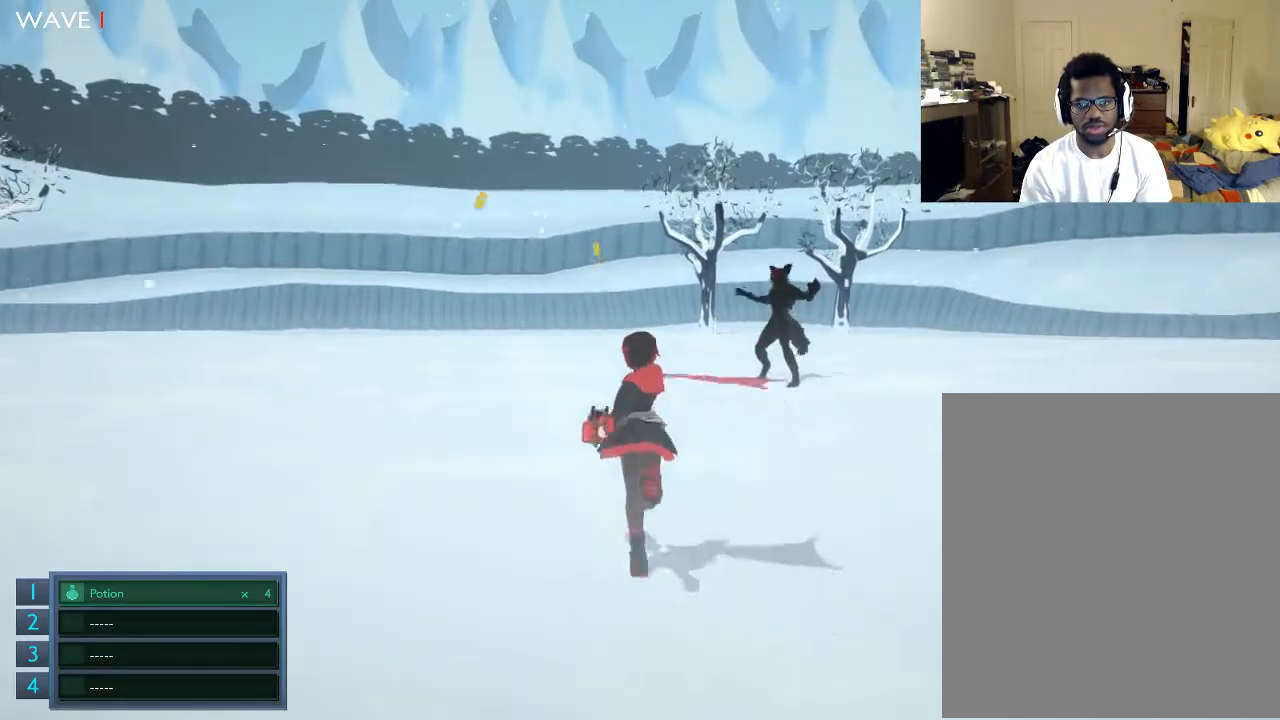
{"buttons": ["R2"], "left_stick": "center", "right_stick": "center", "events": [[433, "R2", "down"], [433, "left_stick", "center"]]}